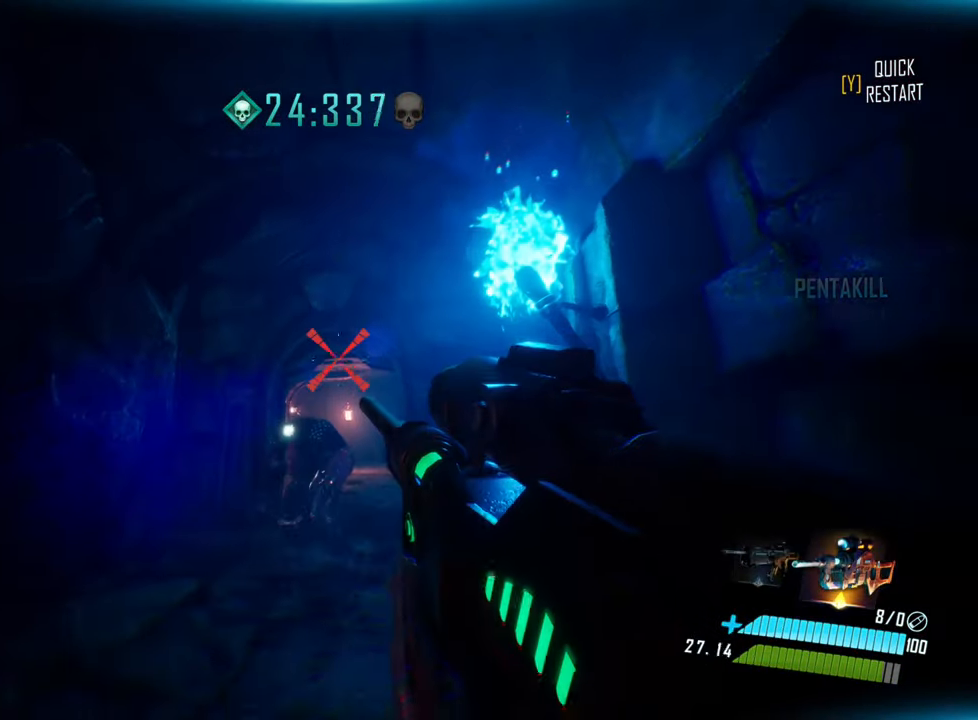
Gameplay with keyboard; each line is a JSON object with the keys held at the frame after it. "events" lists presses ("down") and releases ("up") of "a", "ctrl", "d", "e", "f", "q", "r", "s", "shift", "space", "tab" and "w" between this image and that frame as [ms after this image, input, new state], when the widget could be followed in between. No other keys are recorded. Mouse input is not recorded.
{"keys": ["w"], "events": []}
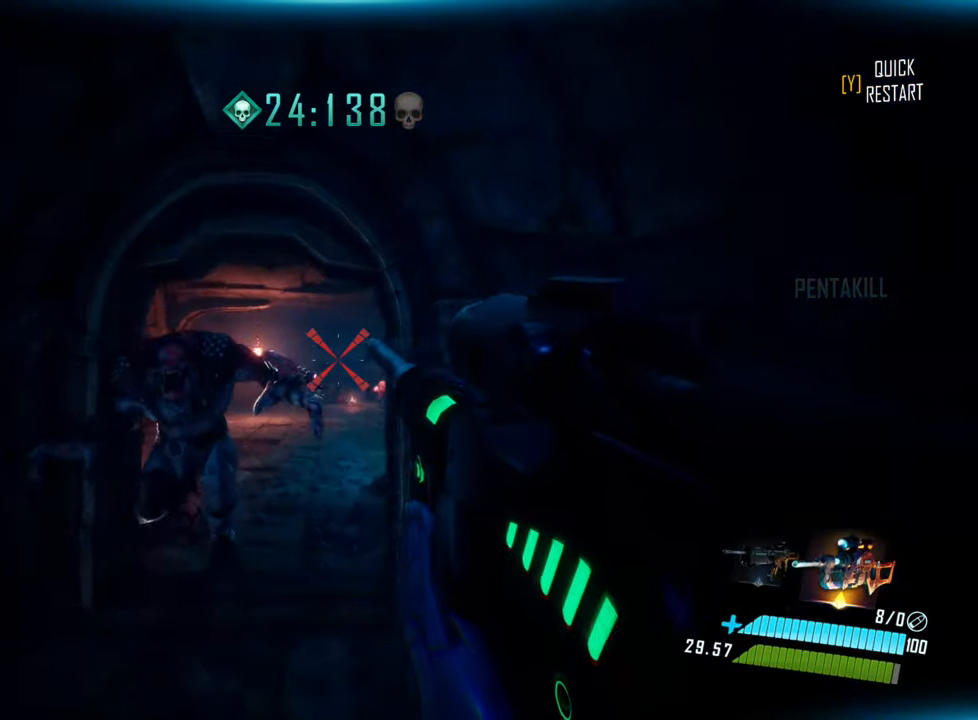
{"keys": ["w"], "events": []}
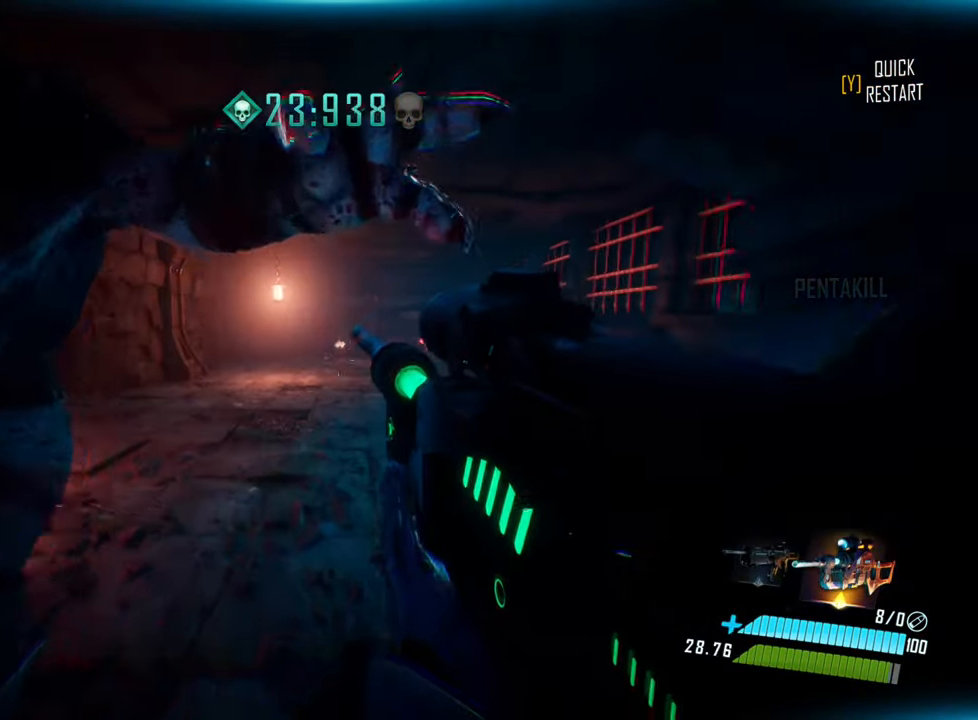
{"keys": ["shift", "w"], "events": [[417, "shift", "down"]]}
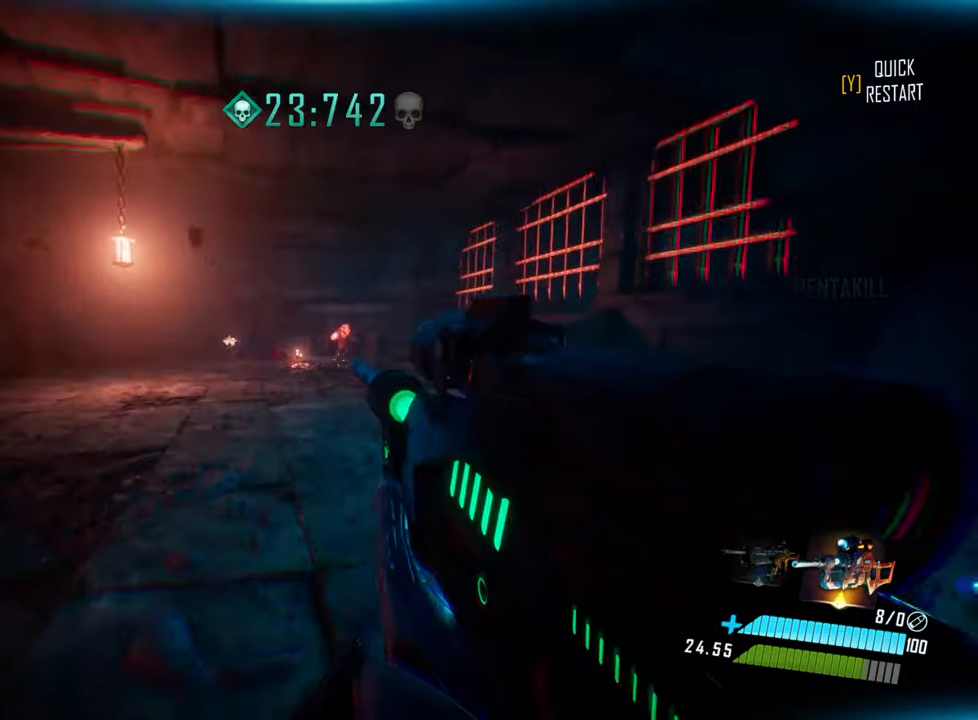
{"keys": ["w"], "events": [[233, "space", "down"], [367, "shift", "up"], [433, "space", "up"]]}
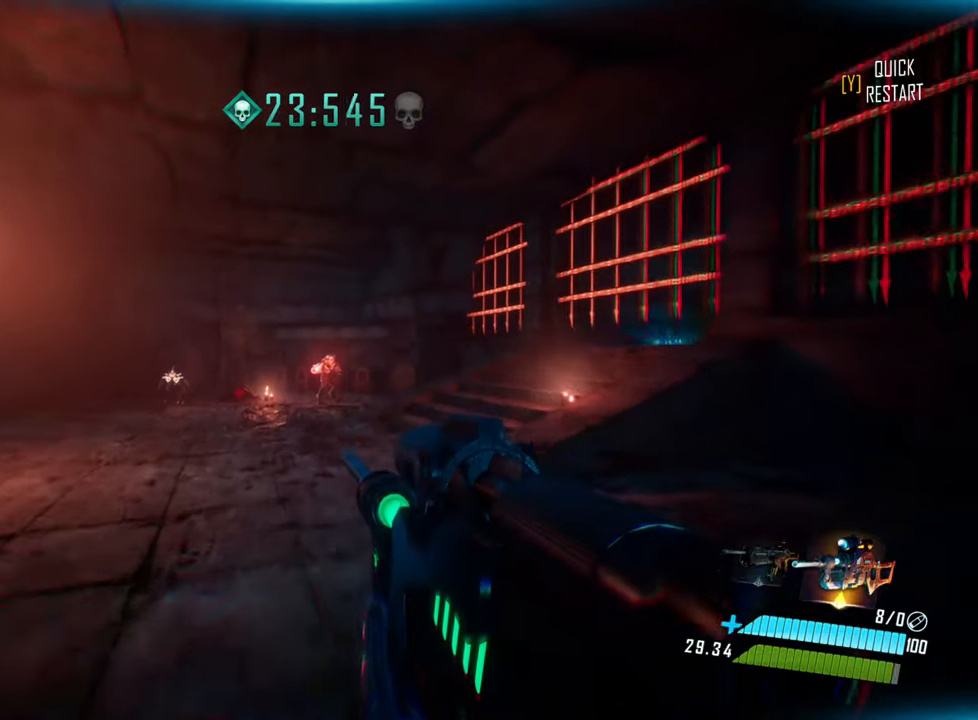
{"keys": ["w"], "events": [[283, "q", "down"], [383, "q", "up"]]}
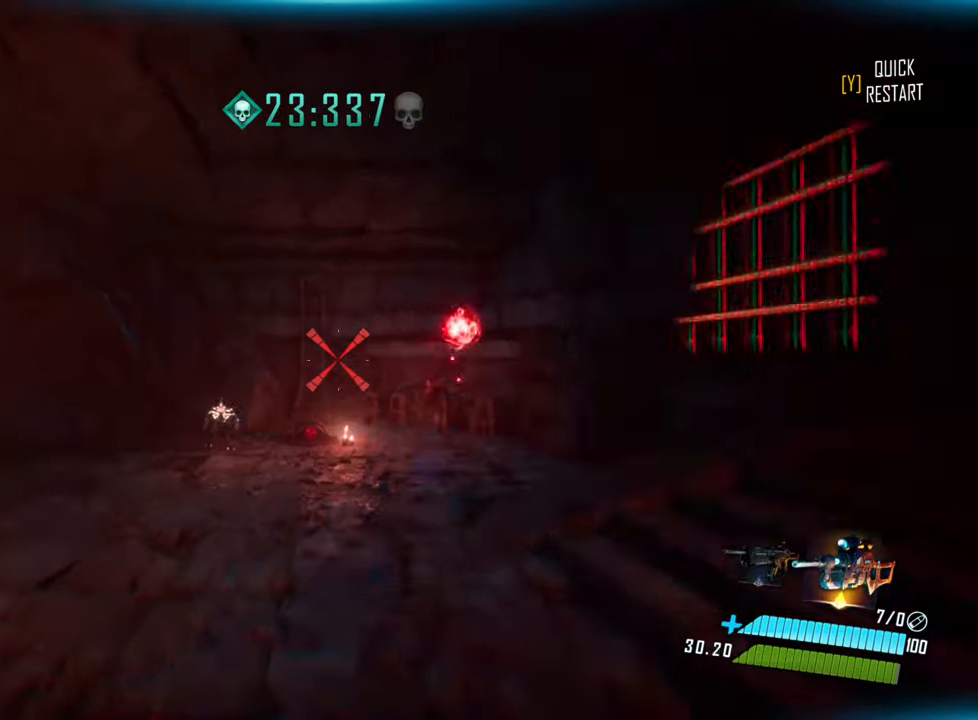
{"keys": ["w"], "events": []}
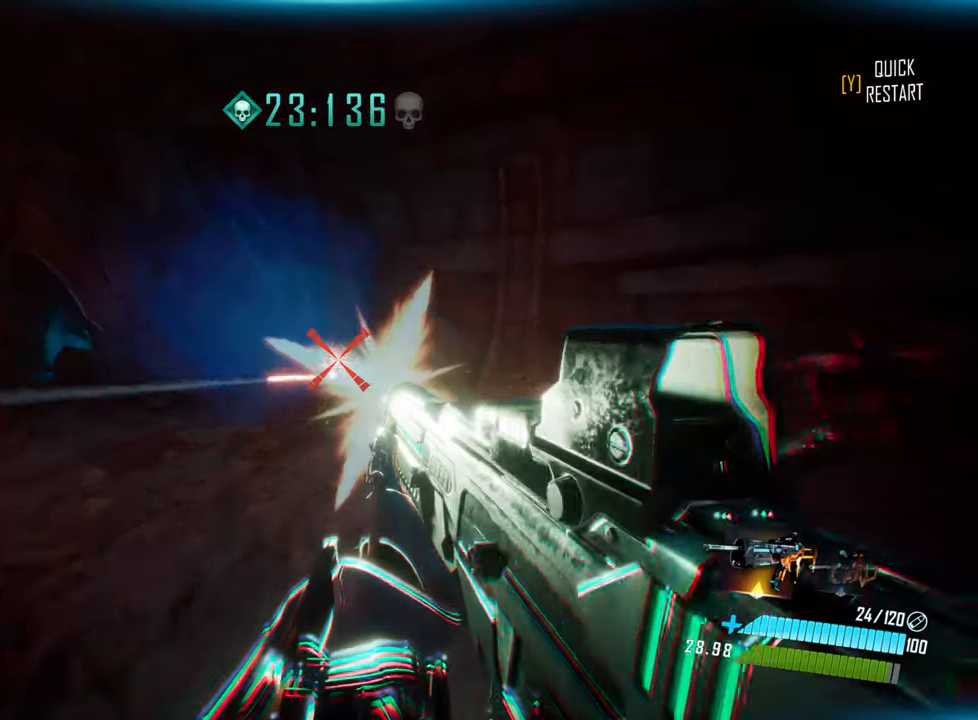
{"keys": ["e", "w"], "events": [[450, "e", "down"]]}
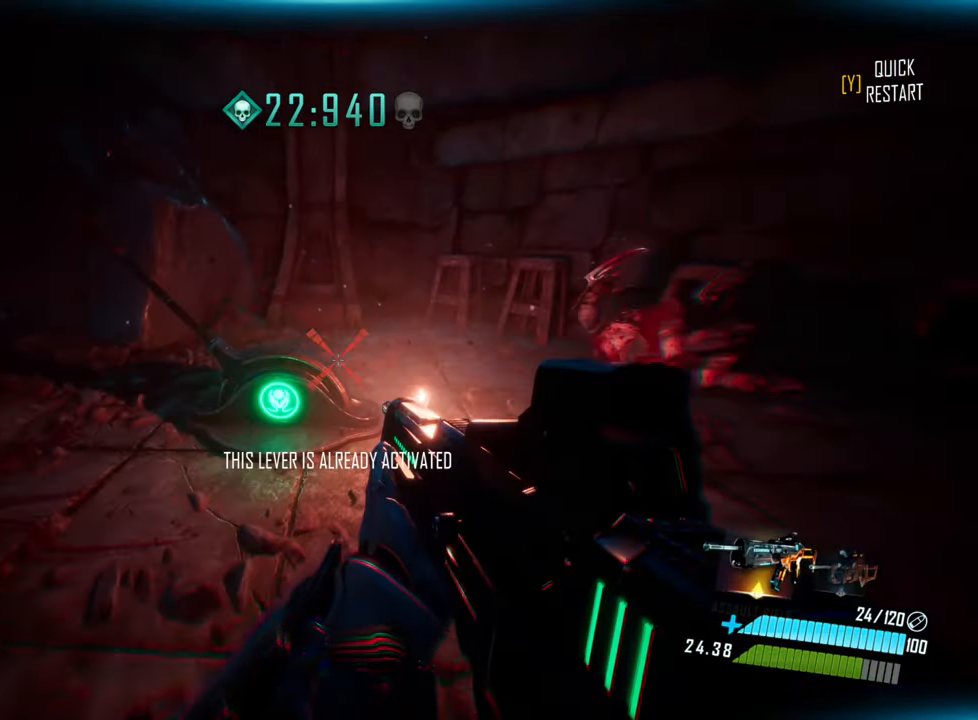
{"keys": ["w"], "events": [[67, "e", "up"], [183, "d", "down"], [317, "w", "up"], [433, "w", "down"], [467, "d", "up"]]}
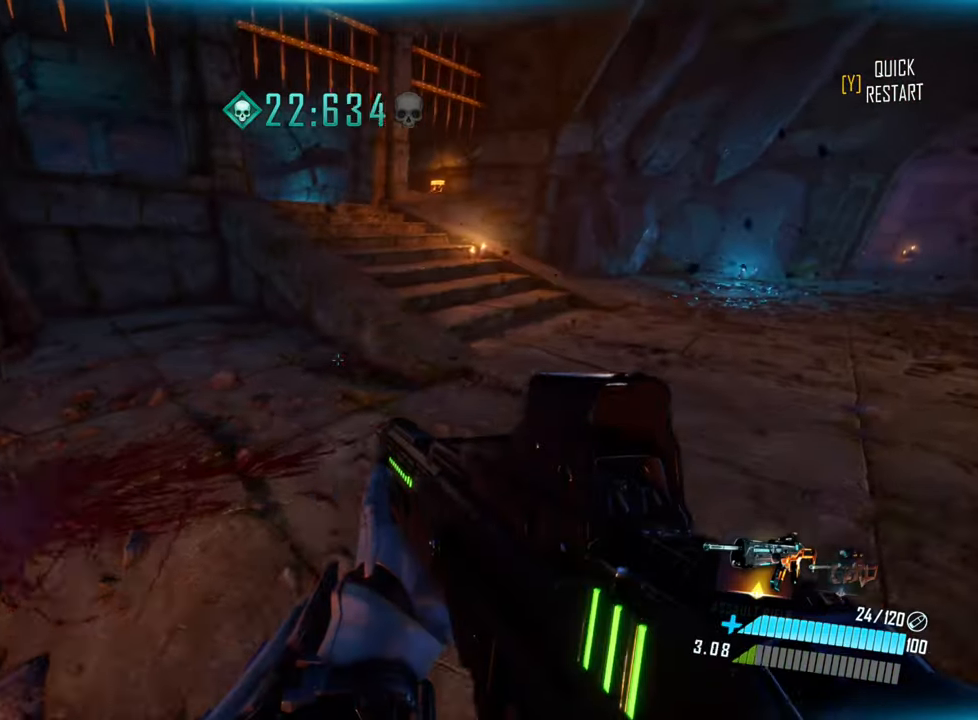
{"keys": ["a", "space", "w"], "events": [[50, "shift", "down"], [117, "space", "down"], [133, "shift", "up"], [483, "a", "down"]]}
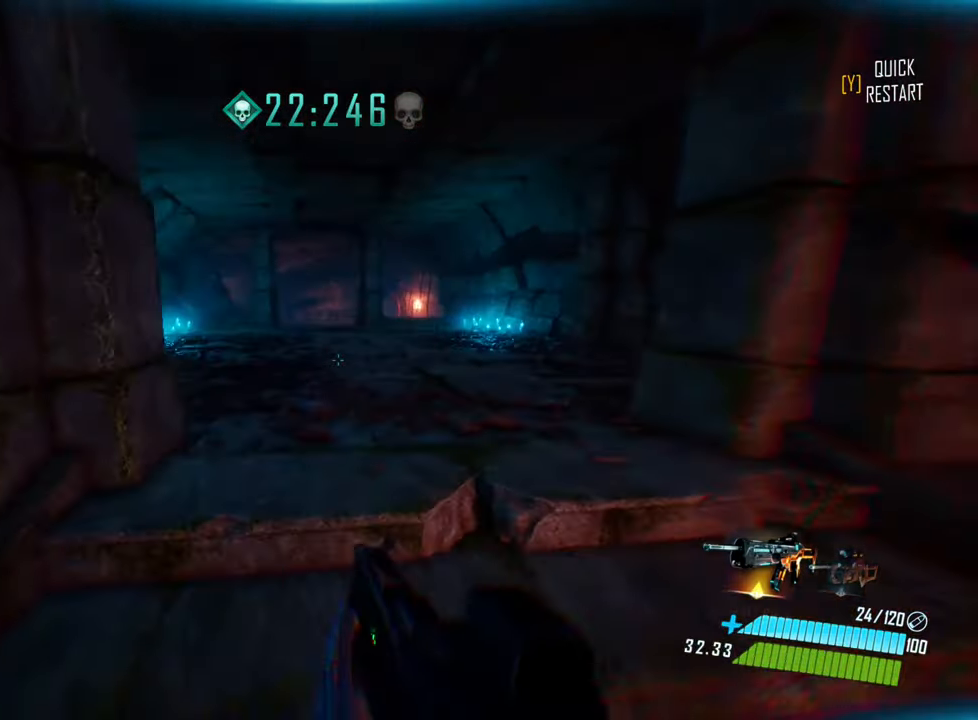
{"keys": ["shift", "w"], "events": [[50, "a", "up"], [50, "space", "up"], [300, "shift", "down"]]}
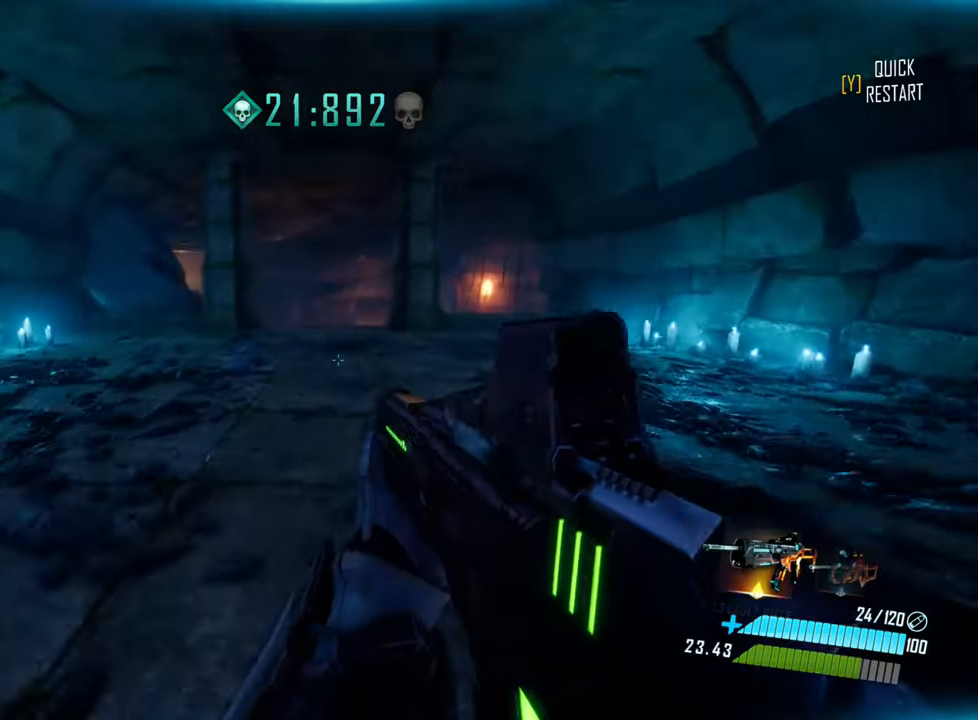
{"keys": ["w"], "events": [[100, "shift", "up"], [100, "space", "down"], [300, "space", "up"]]}
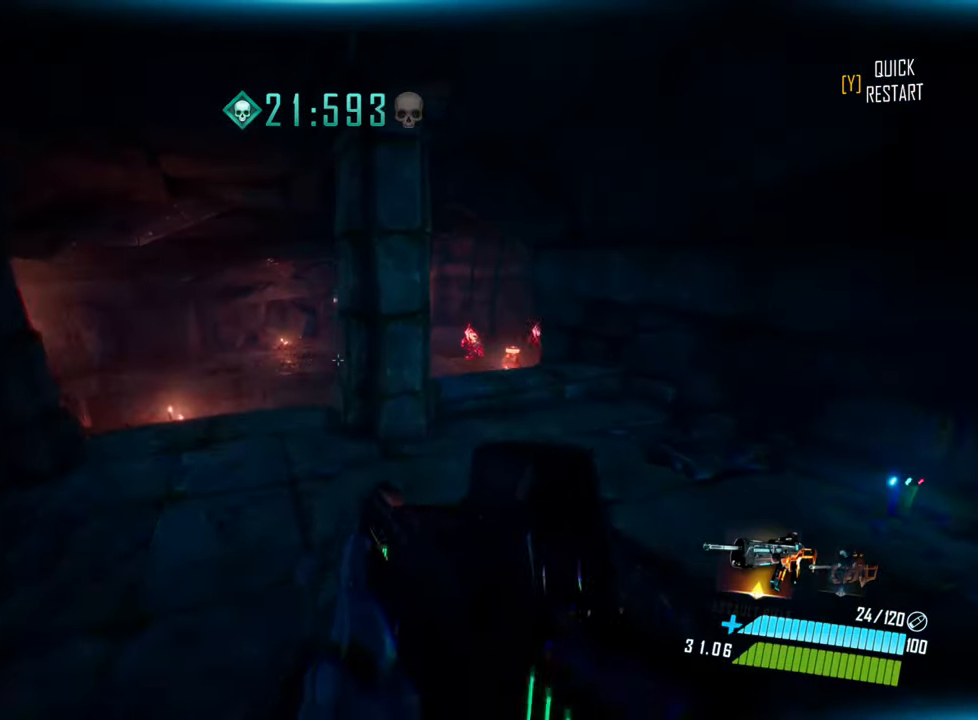
{"keys": ["w"], "events": [[117, "a", "down"], [283, "a", "up"]]}
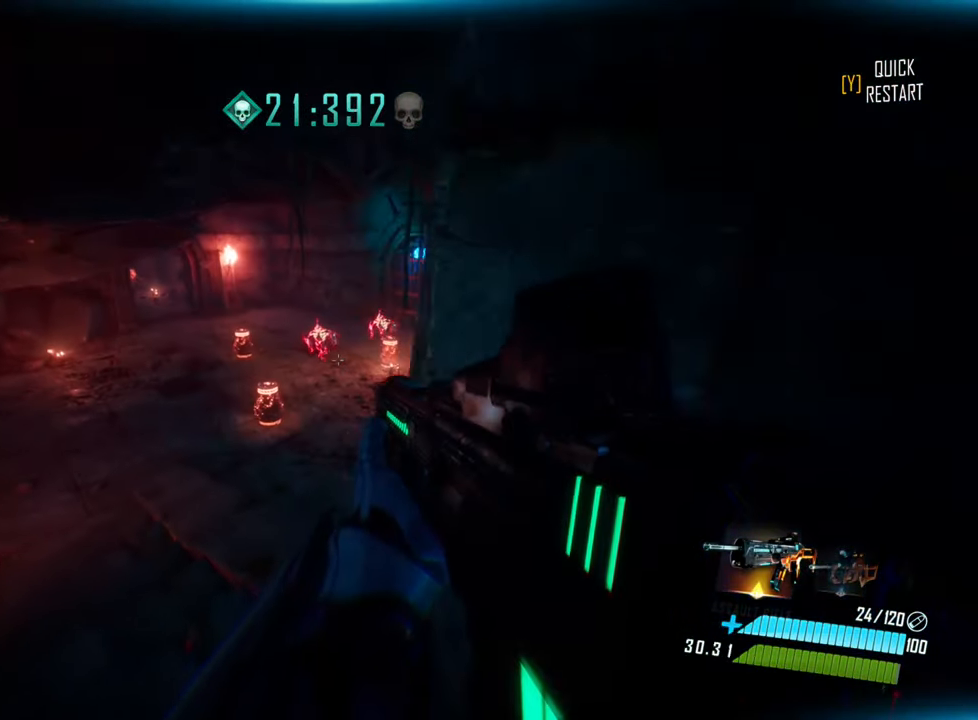
{"keys": ["a", "w"], "events": [[450, "a", "down"]]}
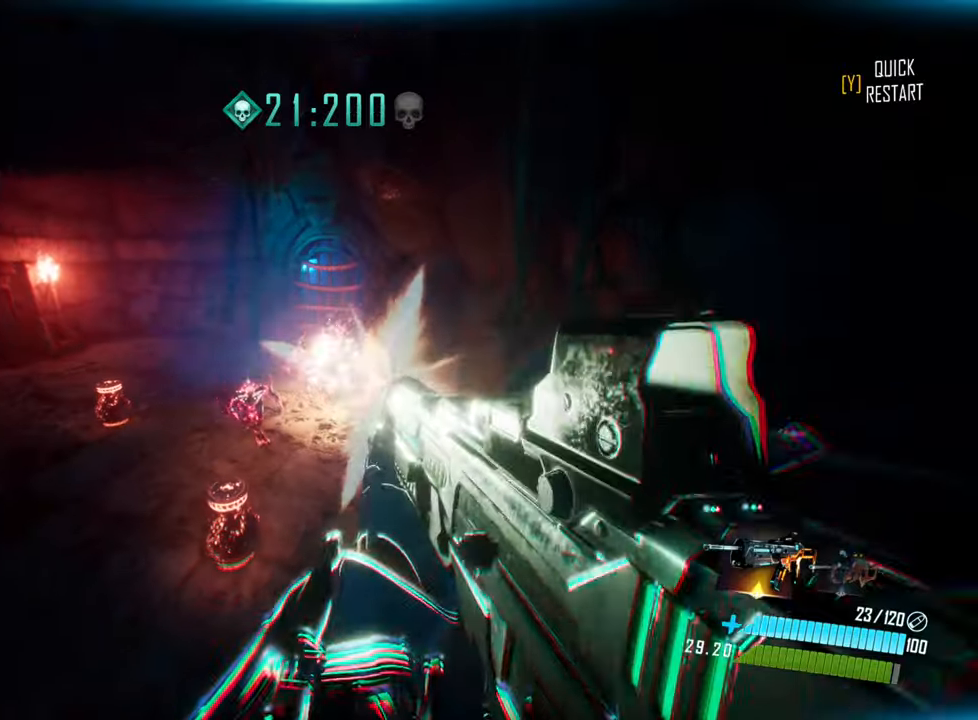
{"keys": ["w"], "events": [[234, "a", "up"]]}
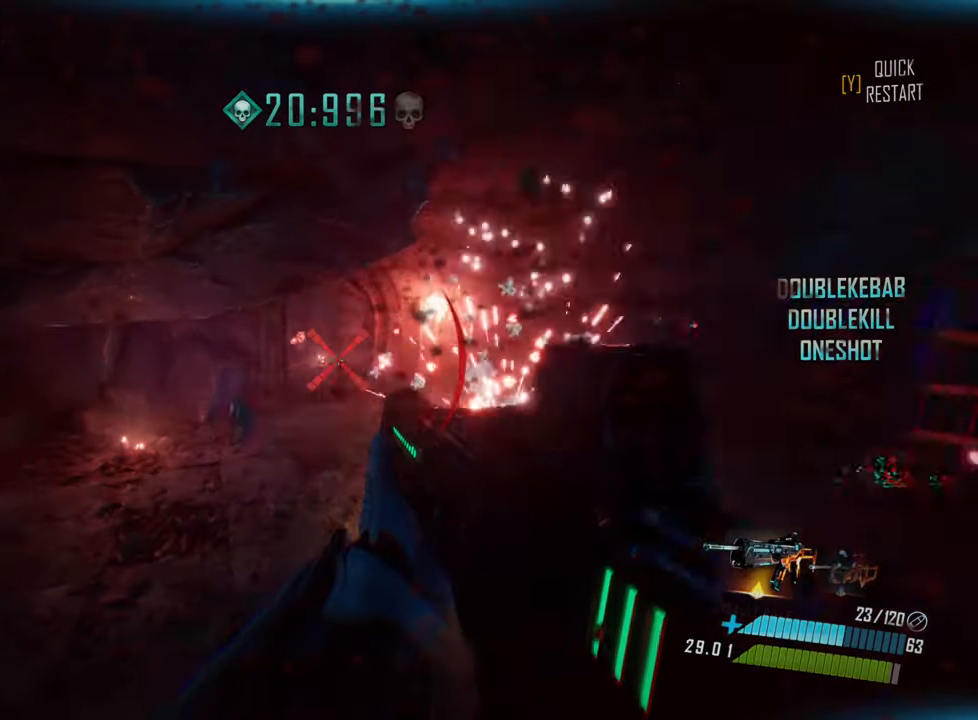
{"keys": ["w"], "events": []}
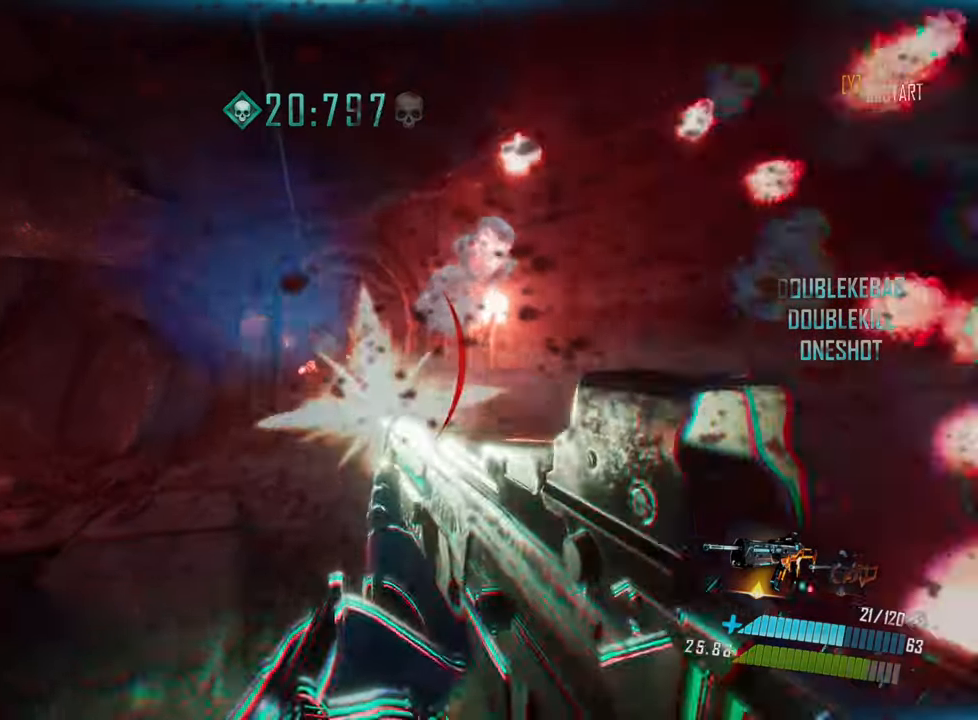
{"keys": ["shift", "w"], "events": [[300, "shift", "down"]]}
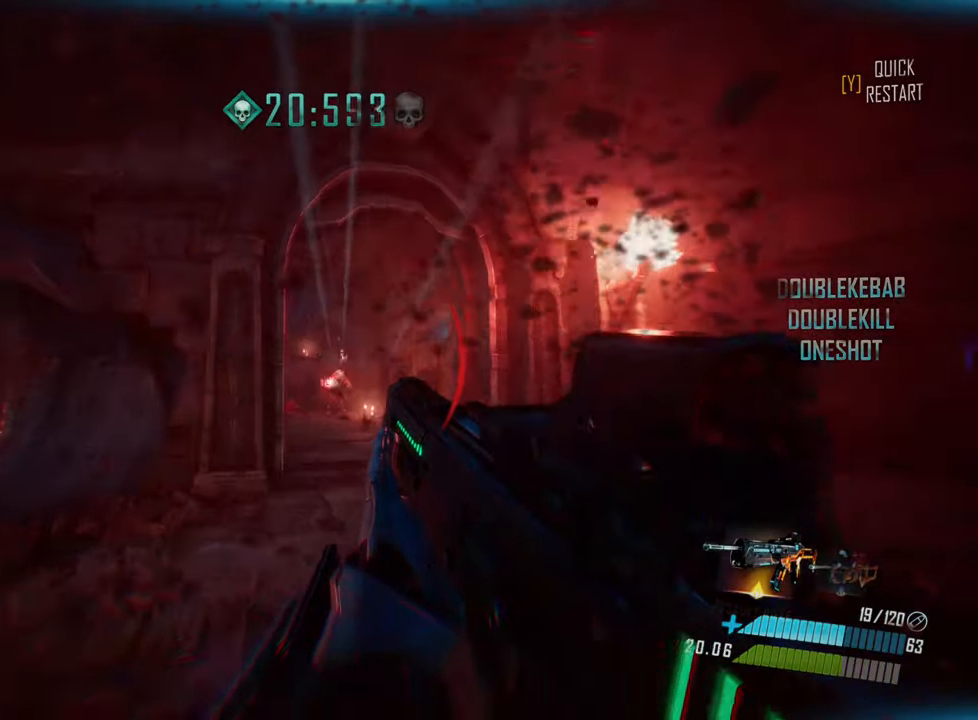
{"keys": ["w"], "events": [[100, "space", "down"], [350, "shift", "up"], [350, "space", "up"]]}
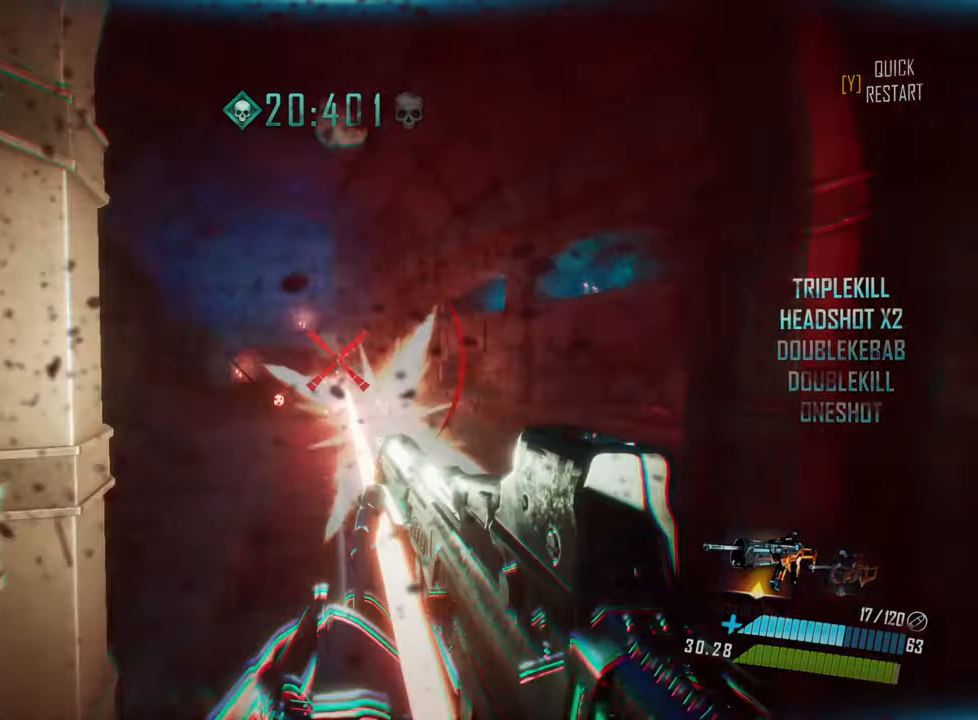
{"keys": ["a"], "events": [[17, "w", "up"], [300, "a", "down"], [417, "w", "down"], [450, "w", "up"]]}
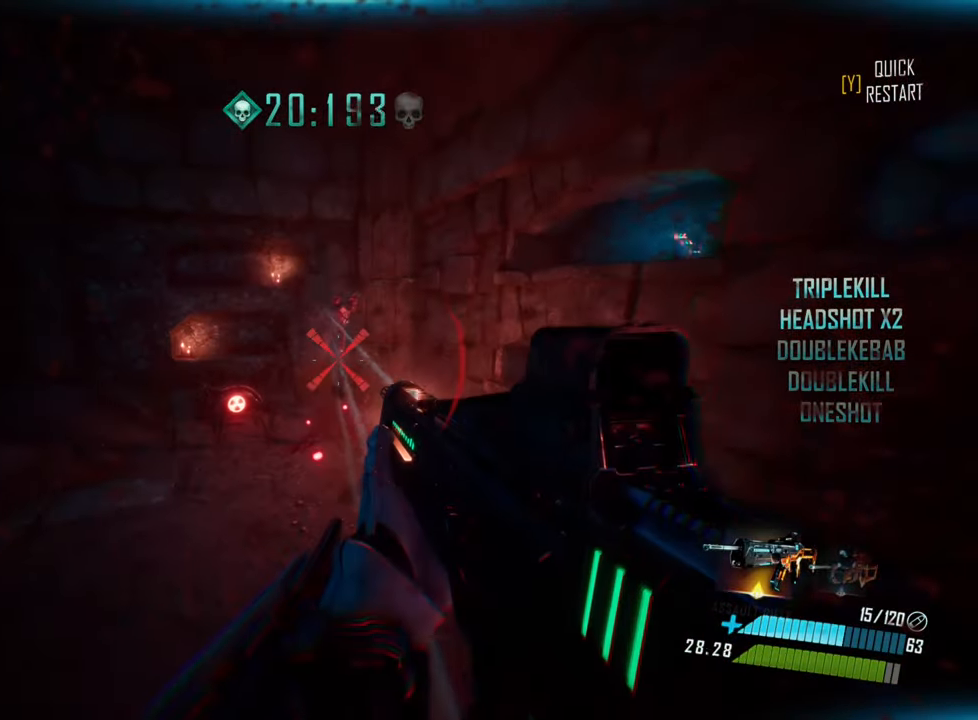
{"keys": ["w"], "events": [[34, "w", "down"], [267, "a", "up"], [350, "e", "down"], [400, "e", "up"]]}
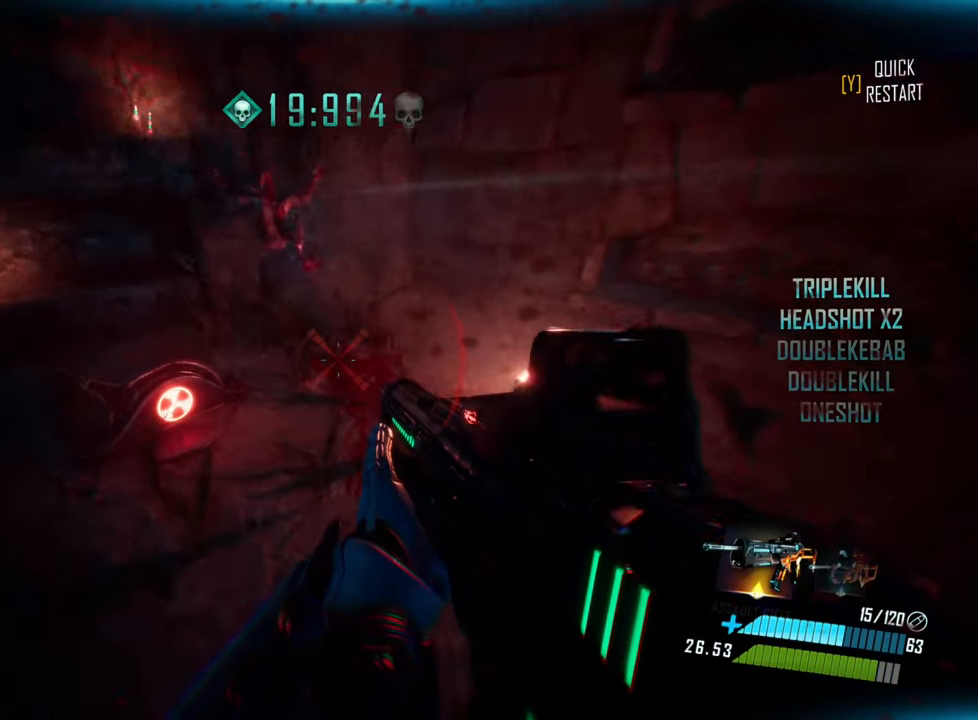
{"keys": ["w"], "events": [[17, "e", "down"], [100, "e", "up"], [200, "e", "down"], [284, "e", "up"]]}
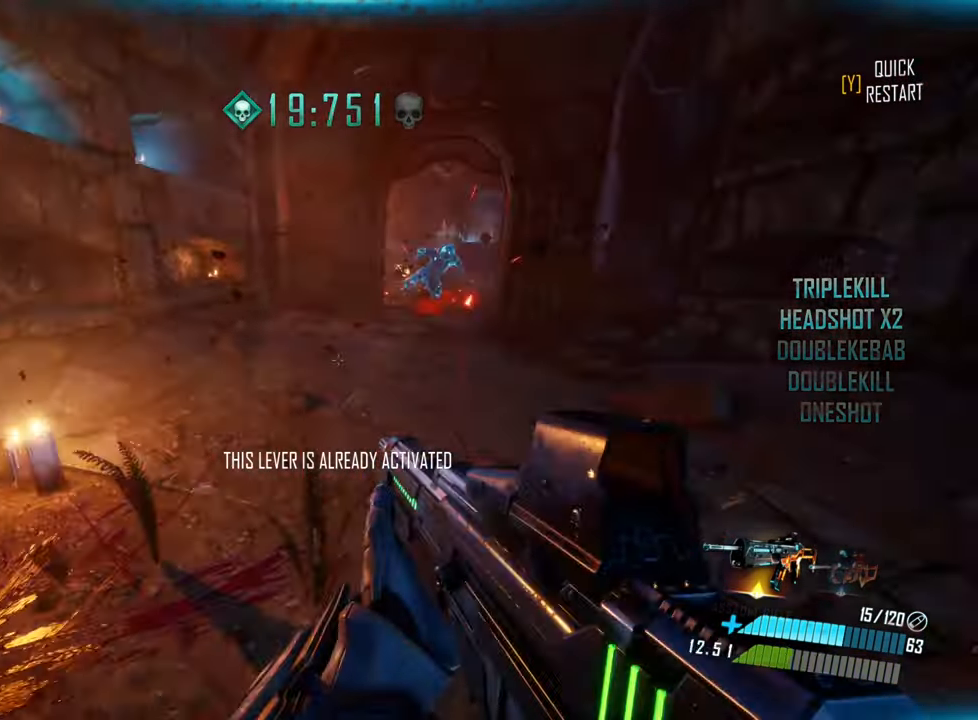
{"keys": ["space", "w"], "events": [[134, "shift", "down"], [367, "space", "down"], [400, "shift", "up"]]}
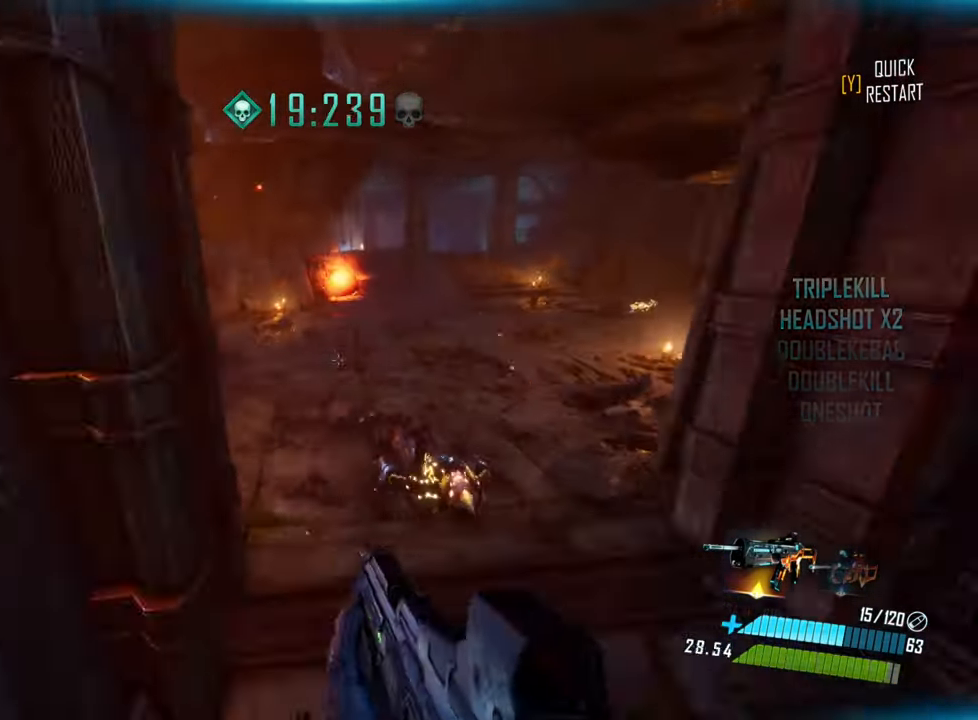
{"keys": ["a", "w"], "events": [[67, "space", "up"], [150, "a", "down"]]}
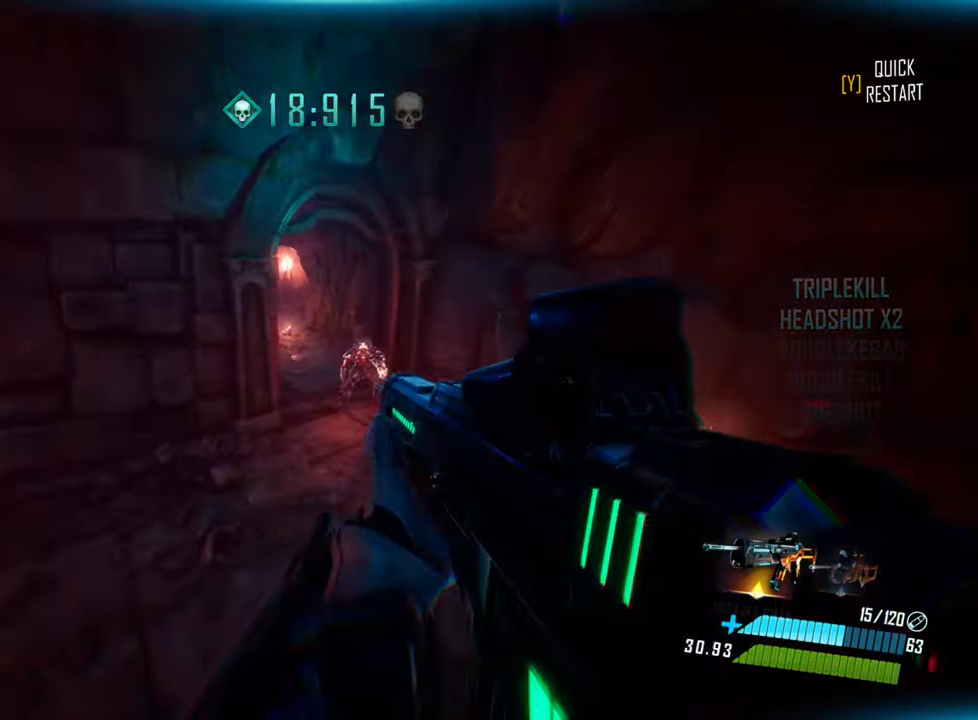
{"keys": ["a", "w"], "events": []}
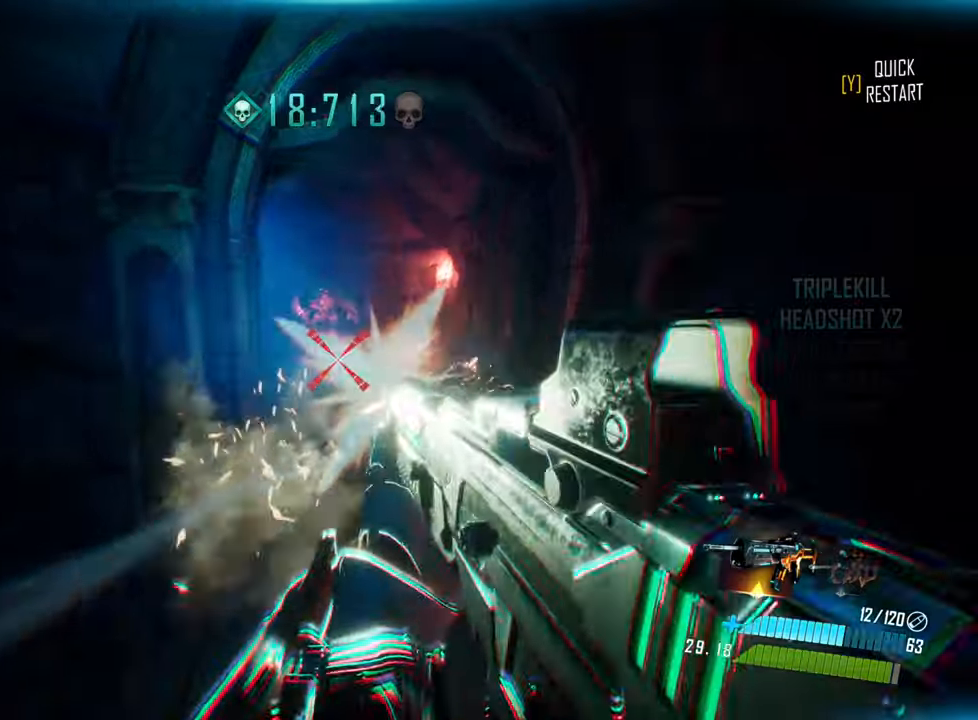
{"keys": ["shift", "w"], "events": [[16, "a", "up"], [100, "q", "down"], [183, "q", "up"], [366, "shift", "down"]]}
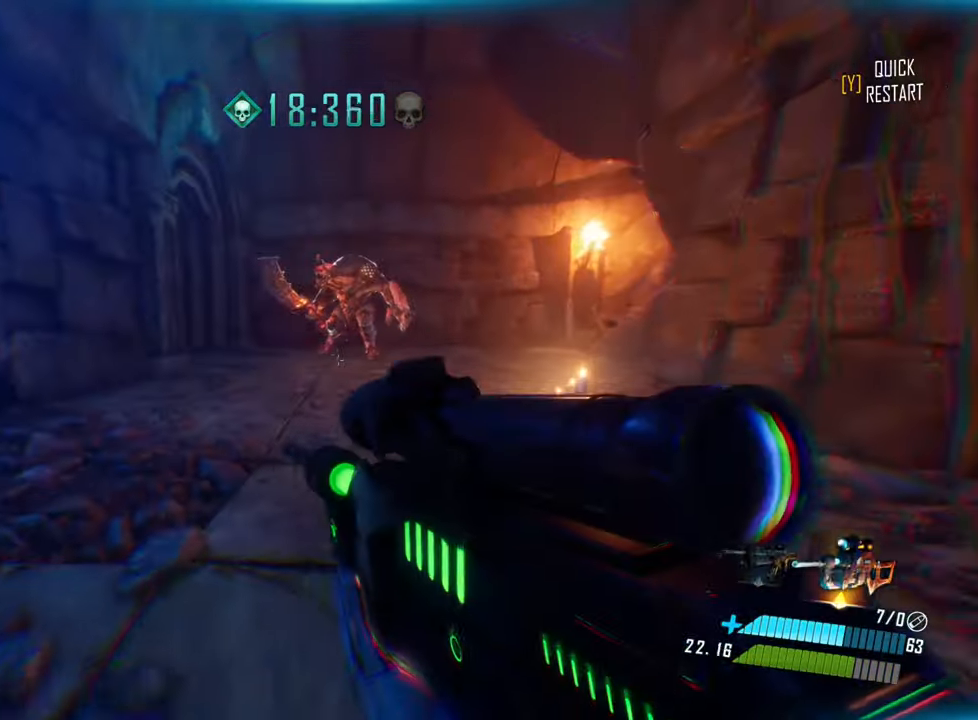
{"keys": ["a", "w"], "events": [[16, "space", "down"], [66, "shift", "up"], [116, "space", "up"], [200, "a", "down"]]}
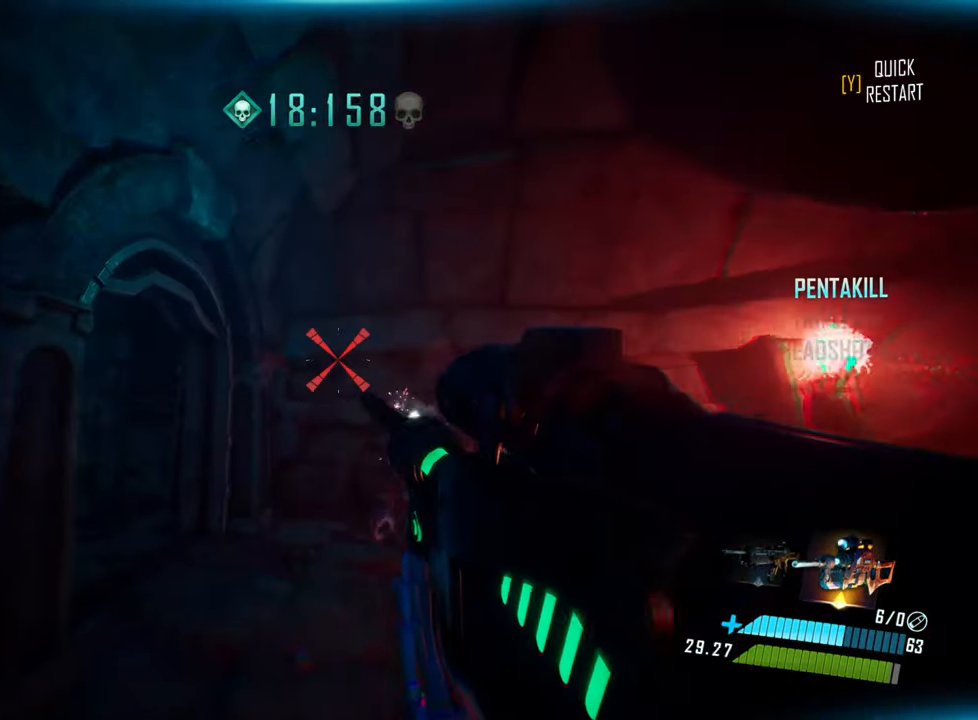
{"keys": ["w"], "events": [[16, "a", "up"], [250, "a", "down"], [500, "a", "up"]]}
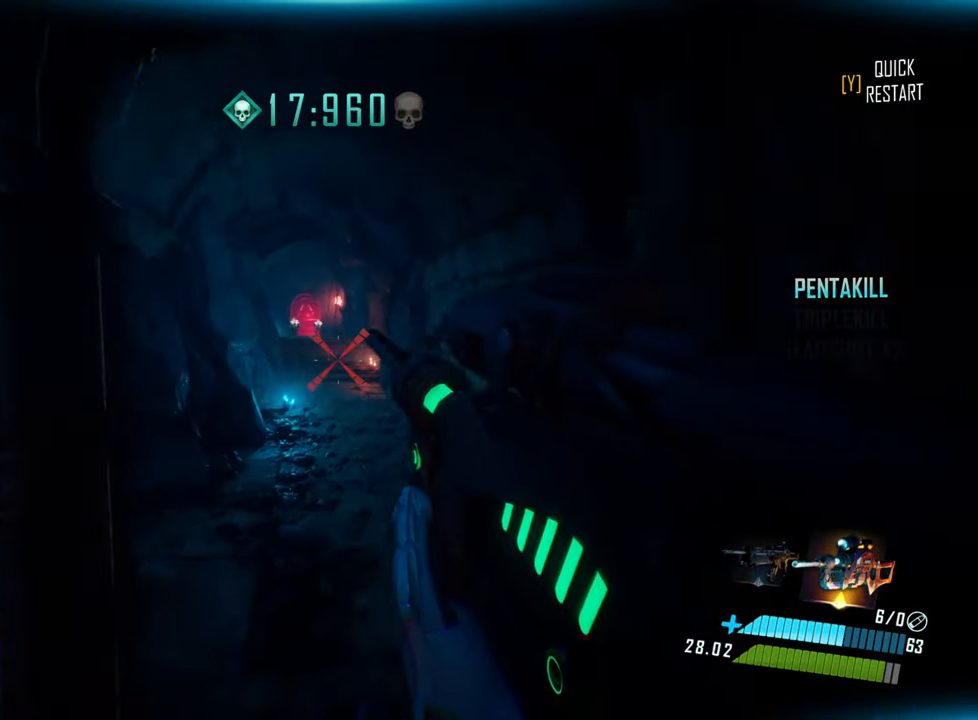
{"keys": ["shift", "w"], "events": [[100, "q", "down"], [200, "q", "up"], [350, "shift", "down"]]}
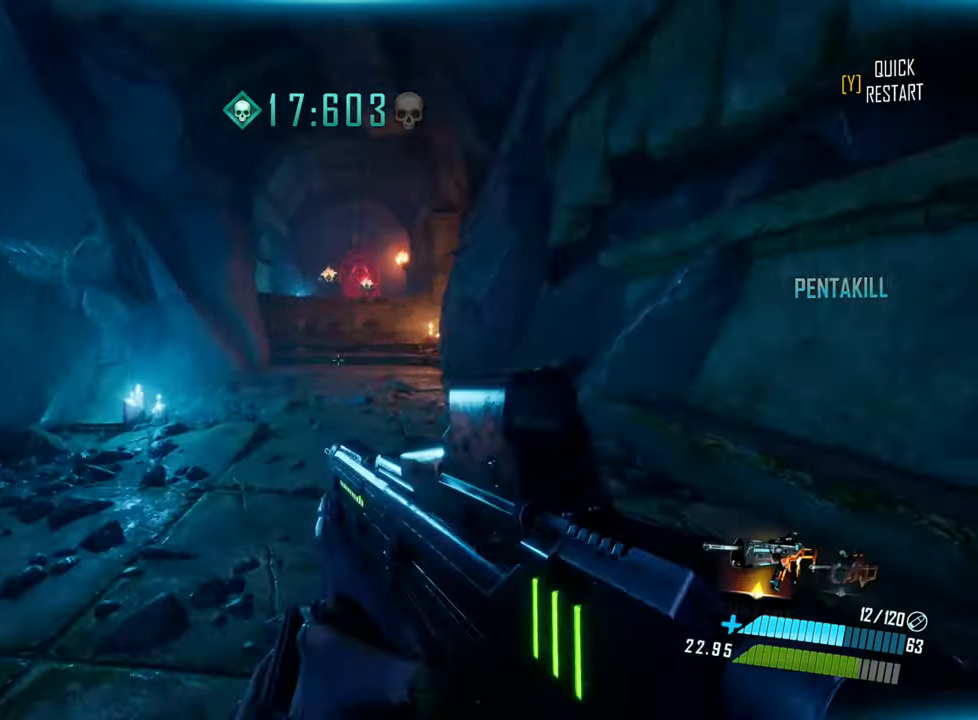
{"keys": ["w"], "events": [[50, "space", "down"], [66, "shift", "up"], [183, "space", "up"]]}
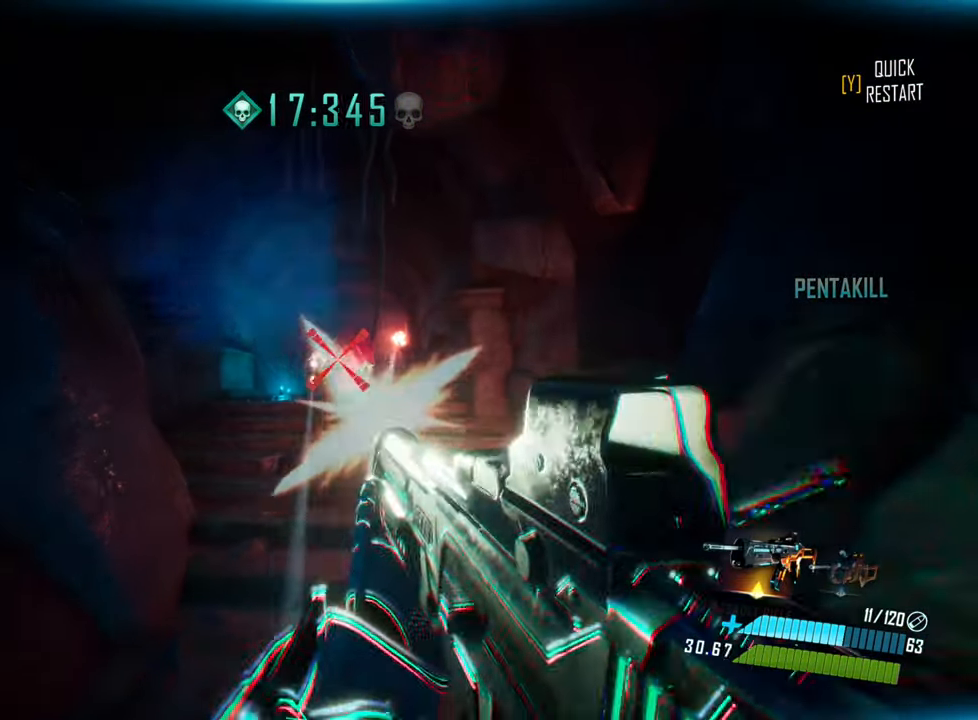
{"keys": ["w"], "events": []}
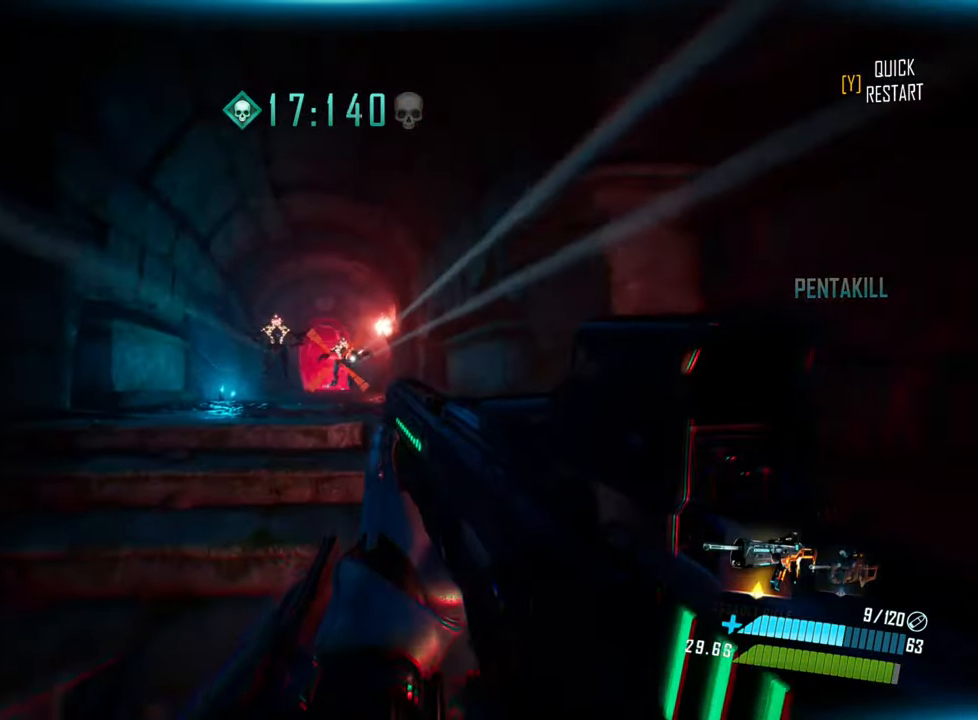
{"keys": ["space", "w"], "events": [[33, "q", "down"], [133, "q", "up"], [200, "shift", "down"], [333, "space", "down"], [433, "shift", "up"]]}